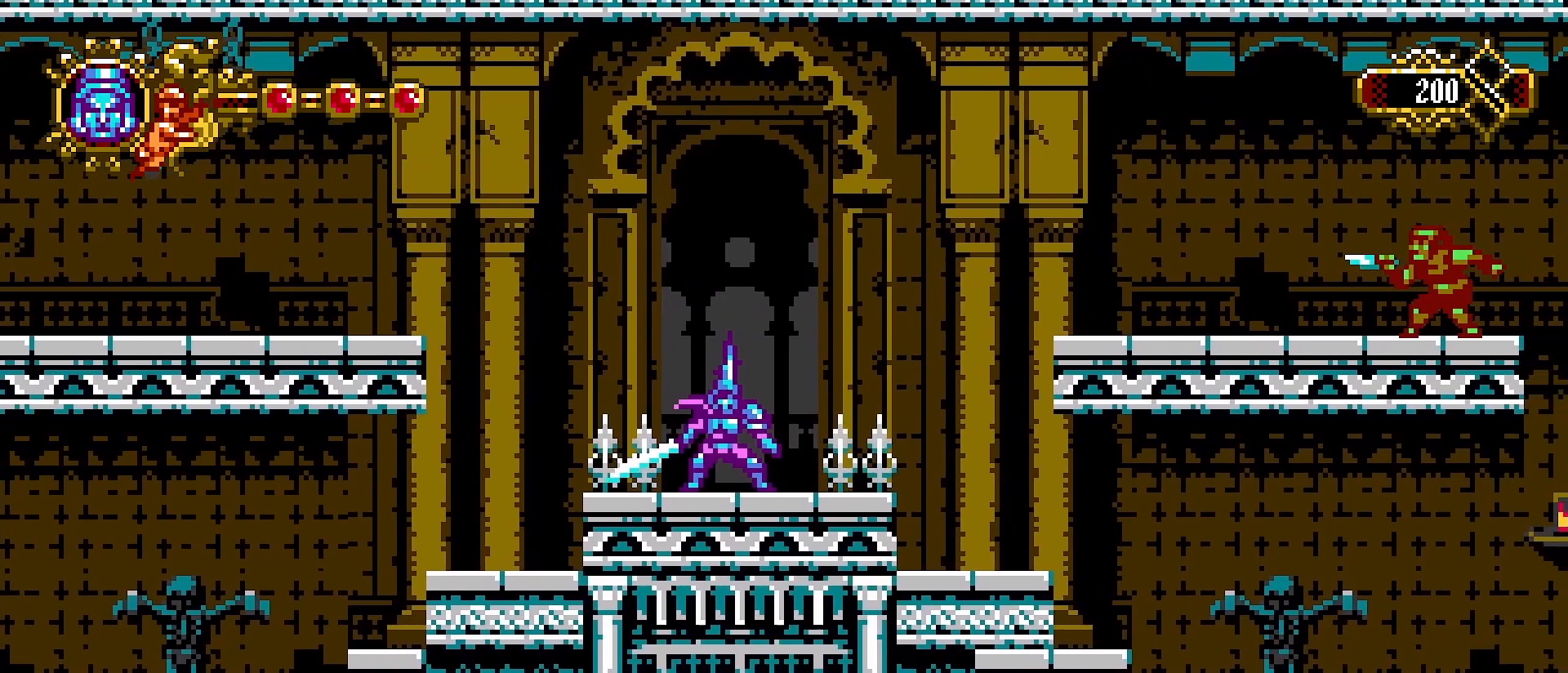
Gameplay with a controller (PlayStation layout); each line is a JSON object with the inputs held at the frame after it. "events" lists button and stick changes between this image and that frame as [ms after this image, input, new state], when the widget could be followed in between. Not read: R1.
{"buttons": ["CROSS"], "left_stick": "right", "right_stick": "center", "events": [[67, "left_stick", "right"], [400, "CROSS", "down"]]}
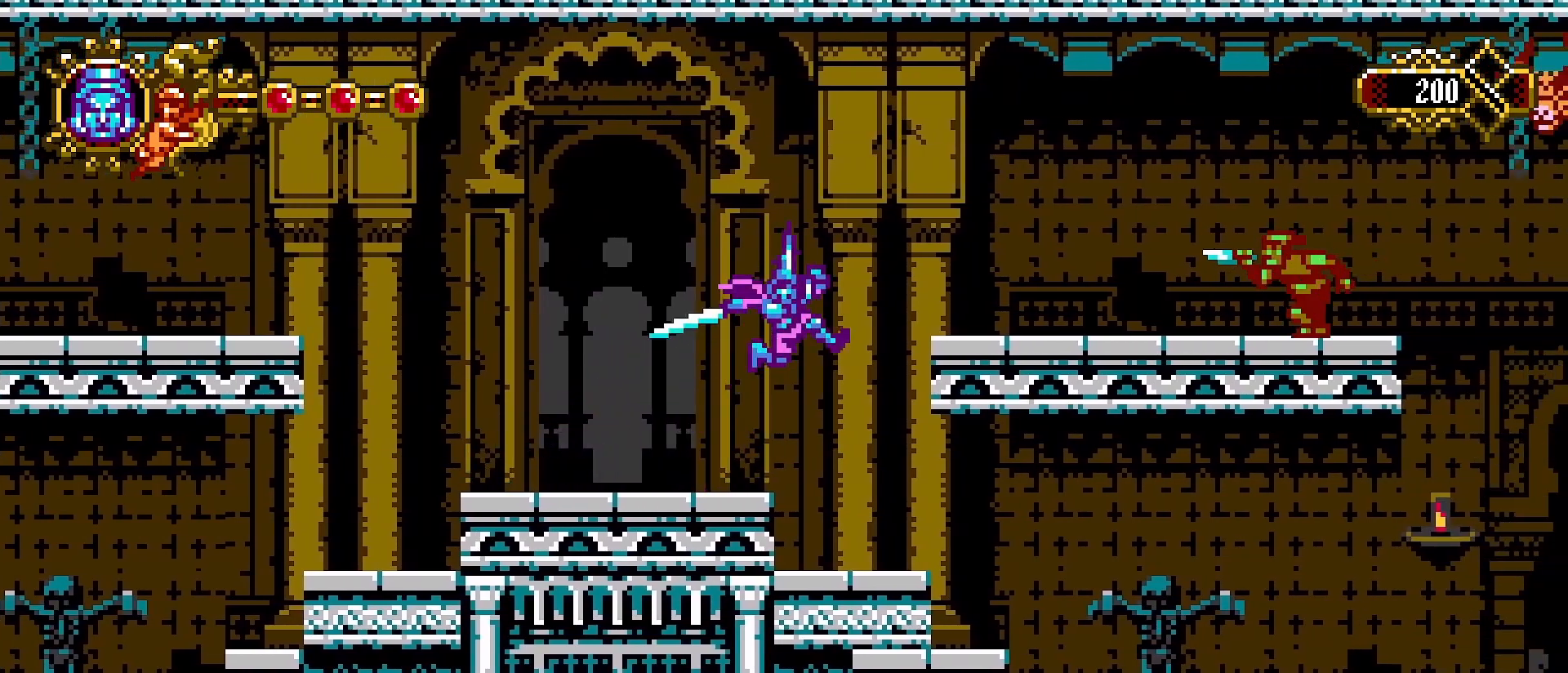
{"buttons": [], "left_stick": "center", "right_stick": "center", "events": [[300, "CROSS", "up"], [367, "SQUARE", "down"], [467, "SQUARE", "up"], [500, "left_stick", "center"]]}
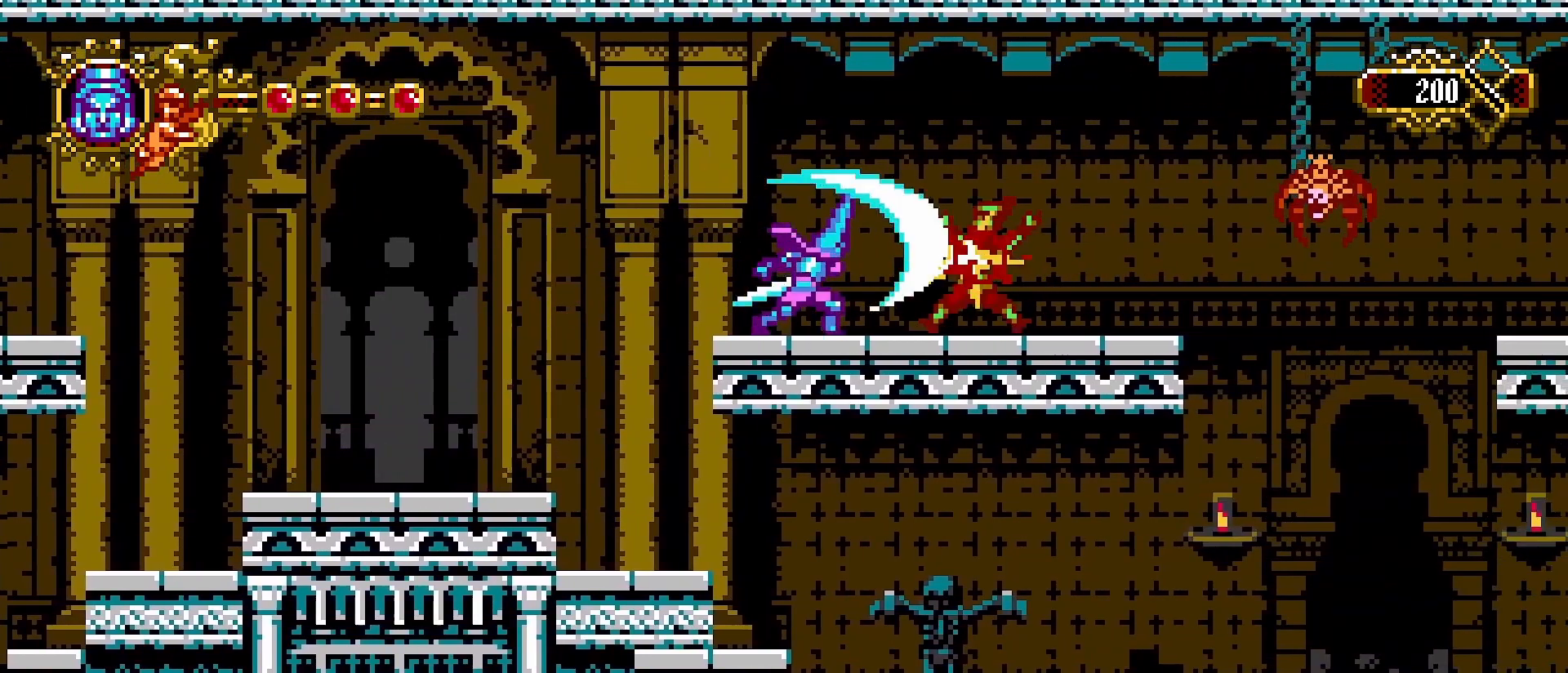
{"buttons": [], "left_stick": "right", "right_stick": "center", "events": [[200, "L1", "down"], [333, "left_stick", "right"], [467, "L1", "up"]]}
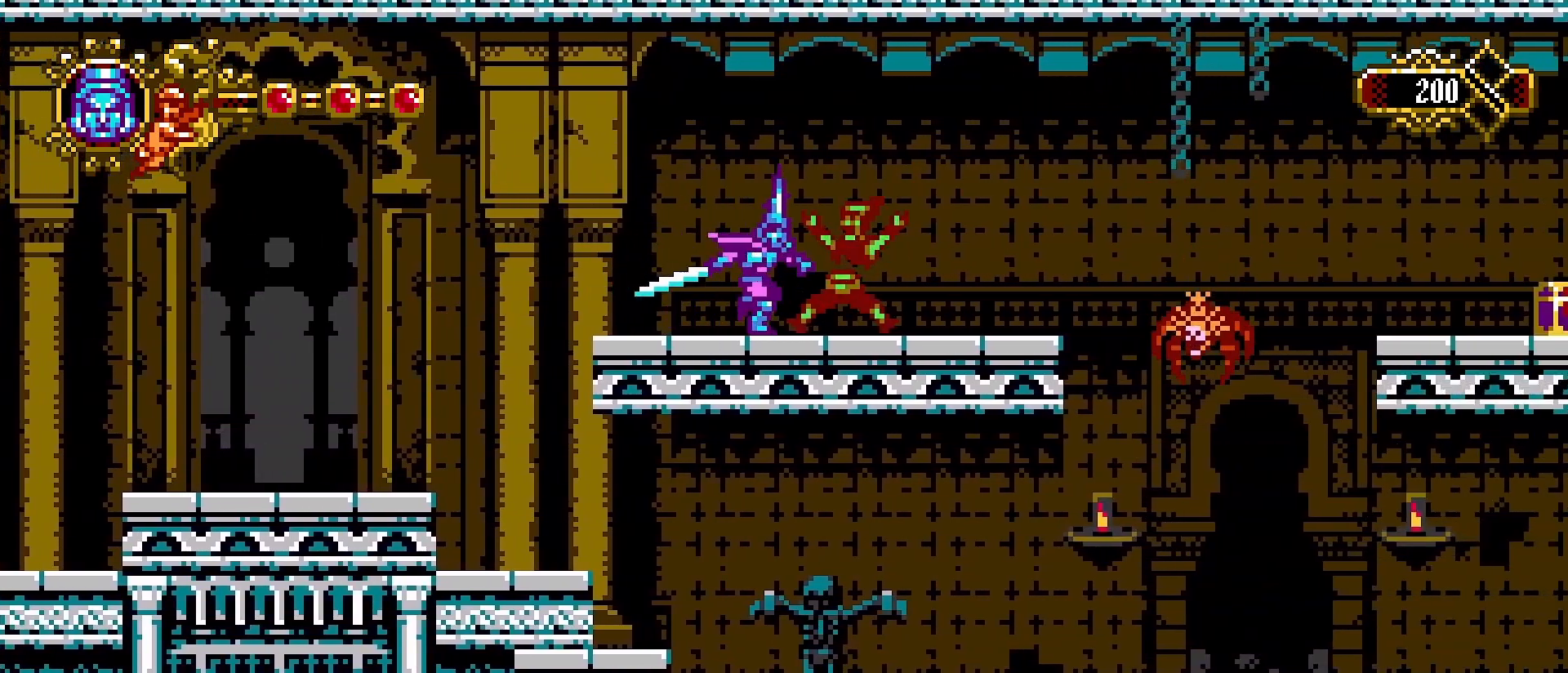
{"buttons": [], "left_stick": "right", "right_stick": "center", "events": []}
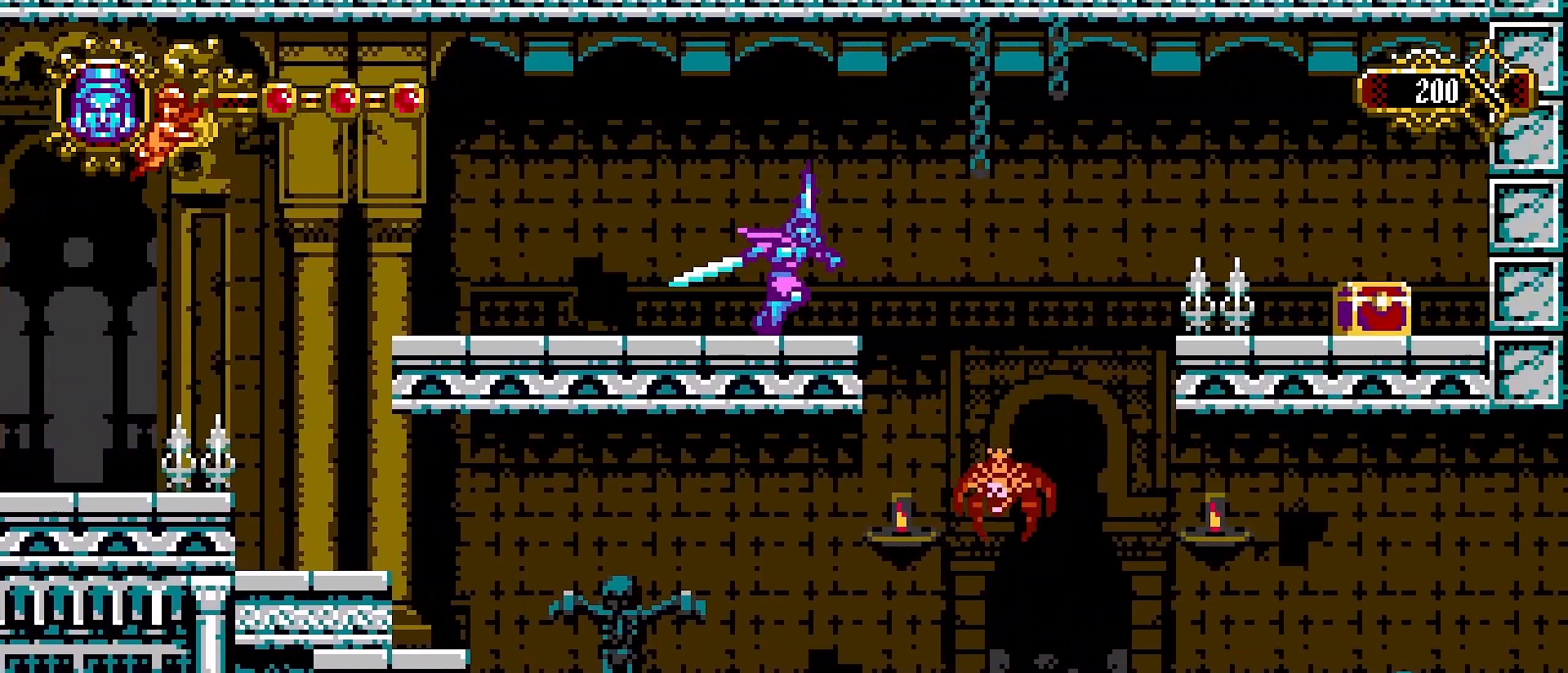
{"buttons": [], "left_stick": "center", "right_stick": "center", "events": [[33, "left_stick", "center"]]}
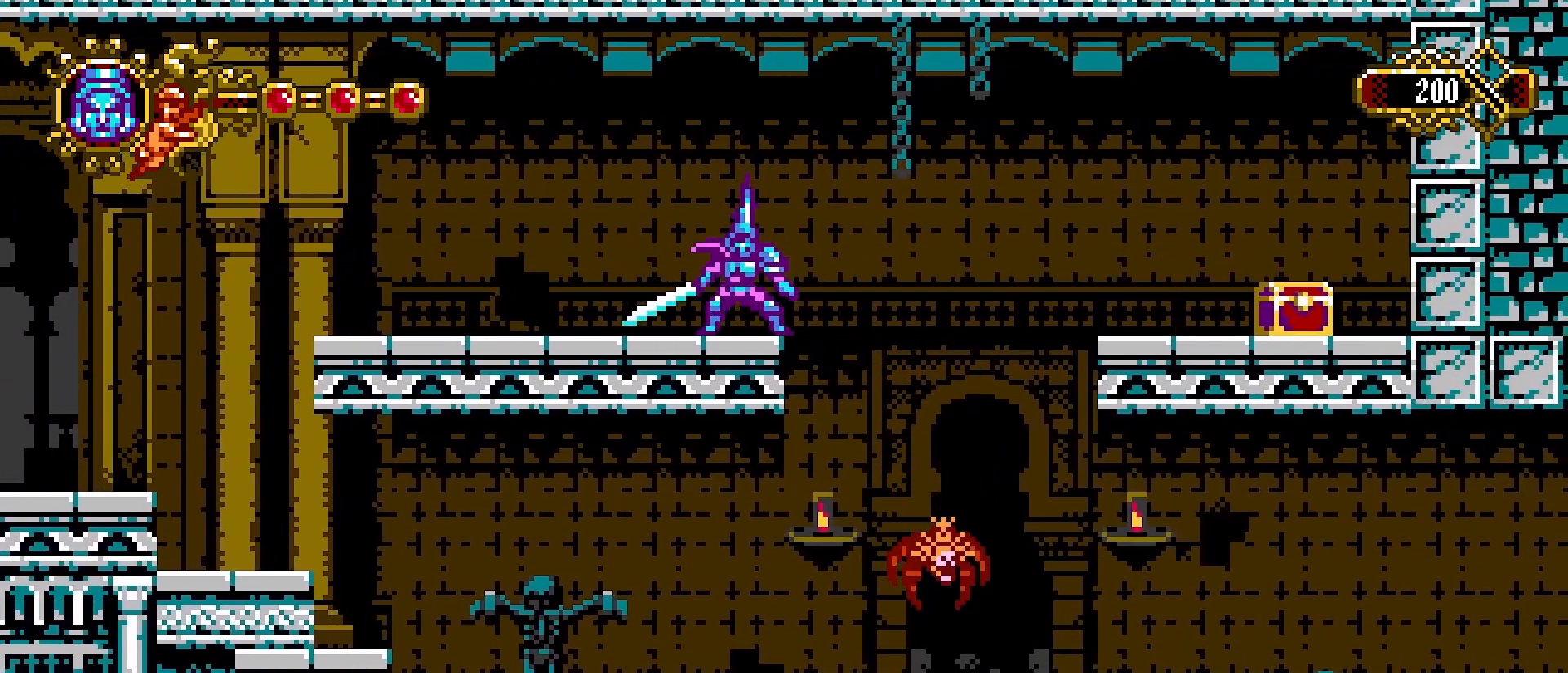
{"buttons": [], "left_stick": "center", "right_stick": "center", "events": []}
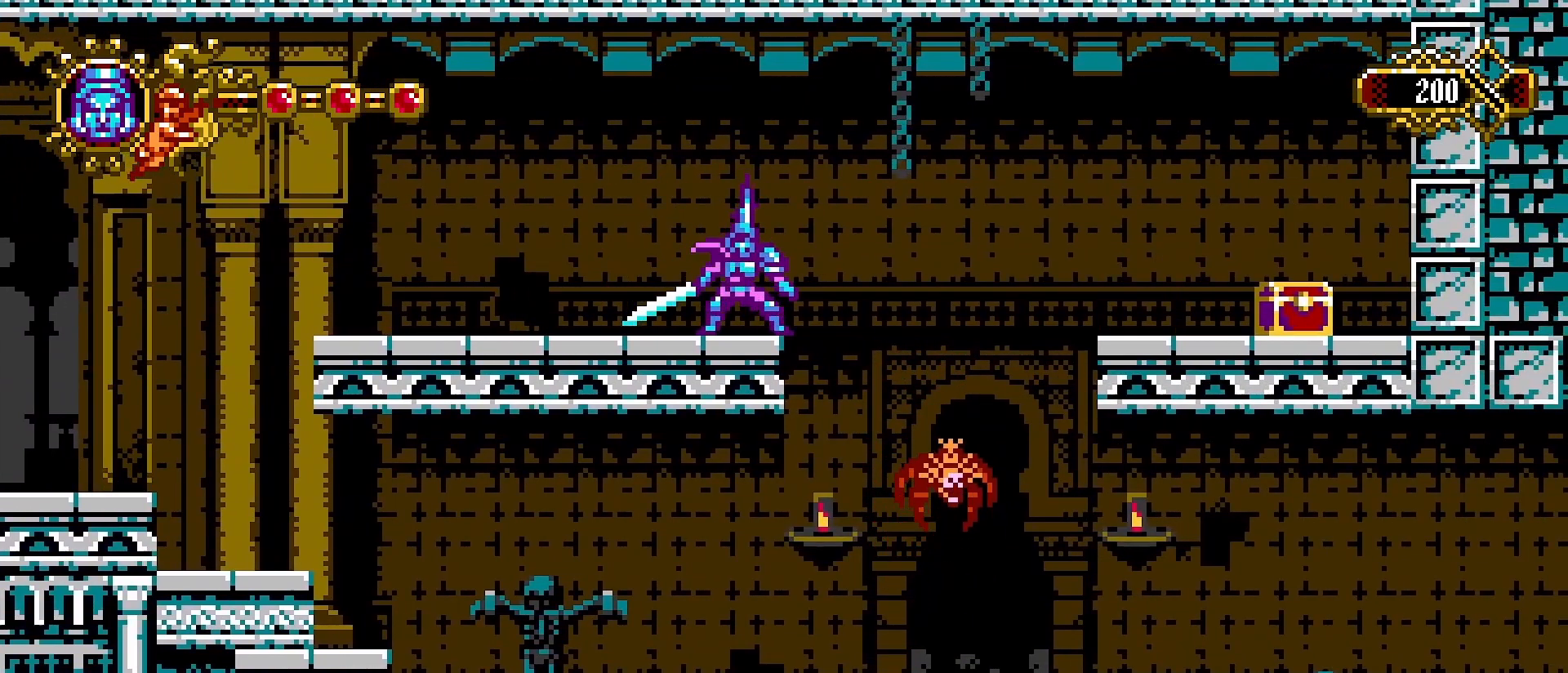
{"buttons": ["SQUARE"], "left_stick": "center", "right_stick": "center", "events": [[333, "left_stick", "right"], [400, "left_stick", "center"], [467, "SQUARE", "down"]]}
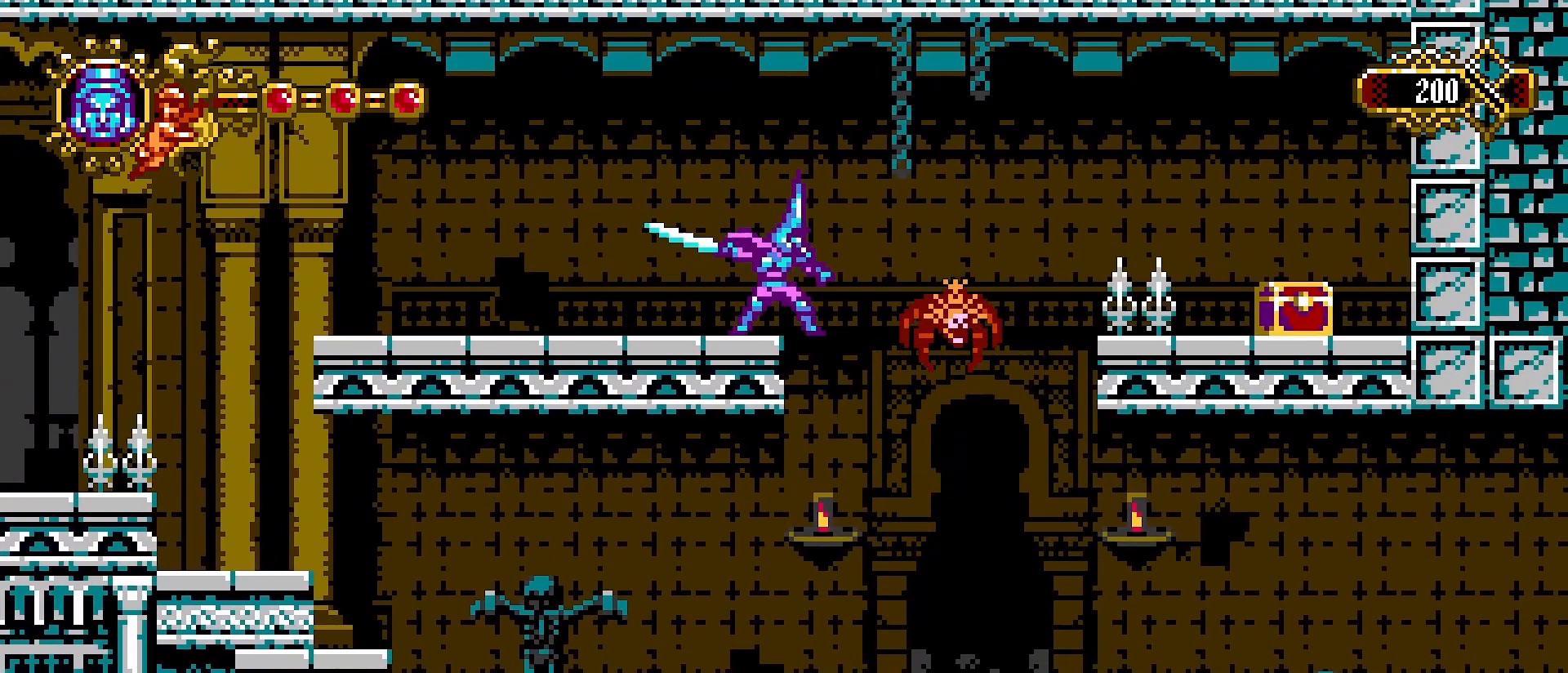
{"buttons": [], "left_stick": "center", "right_stick": "center", "events": [[100, "SQUARE", "up"]]}
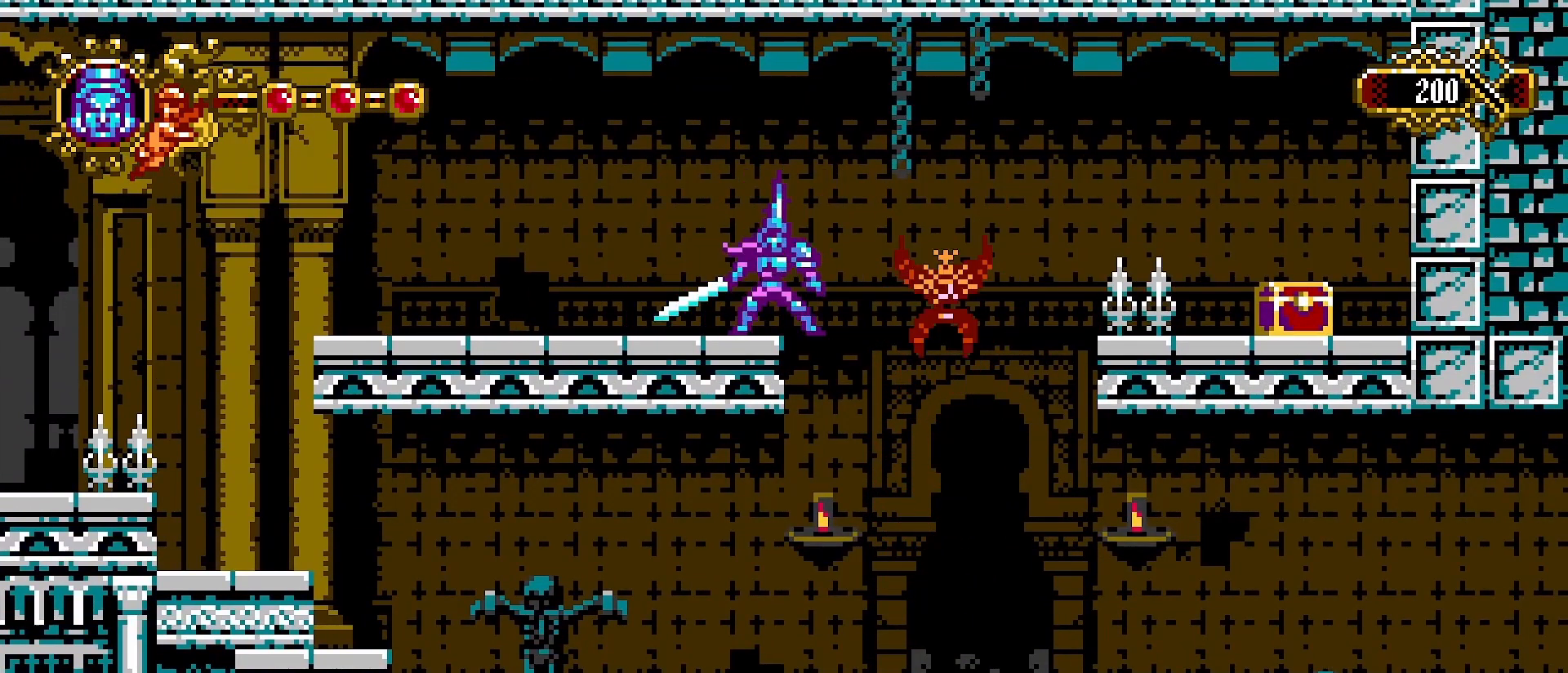
{"buttons": ["CROSS"], "left_stick": "right", "right_stick": "center", "events": [[233, "left_stick", "right"], [333, "CROSS", "down"]]}
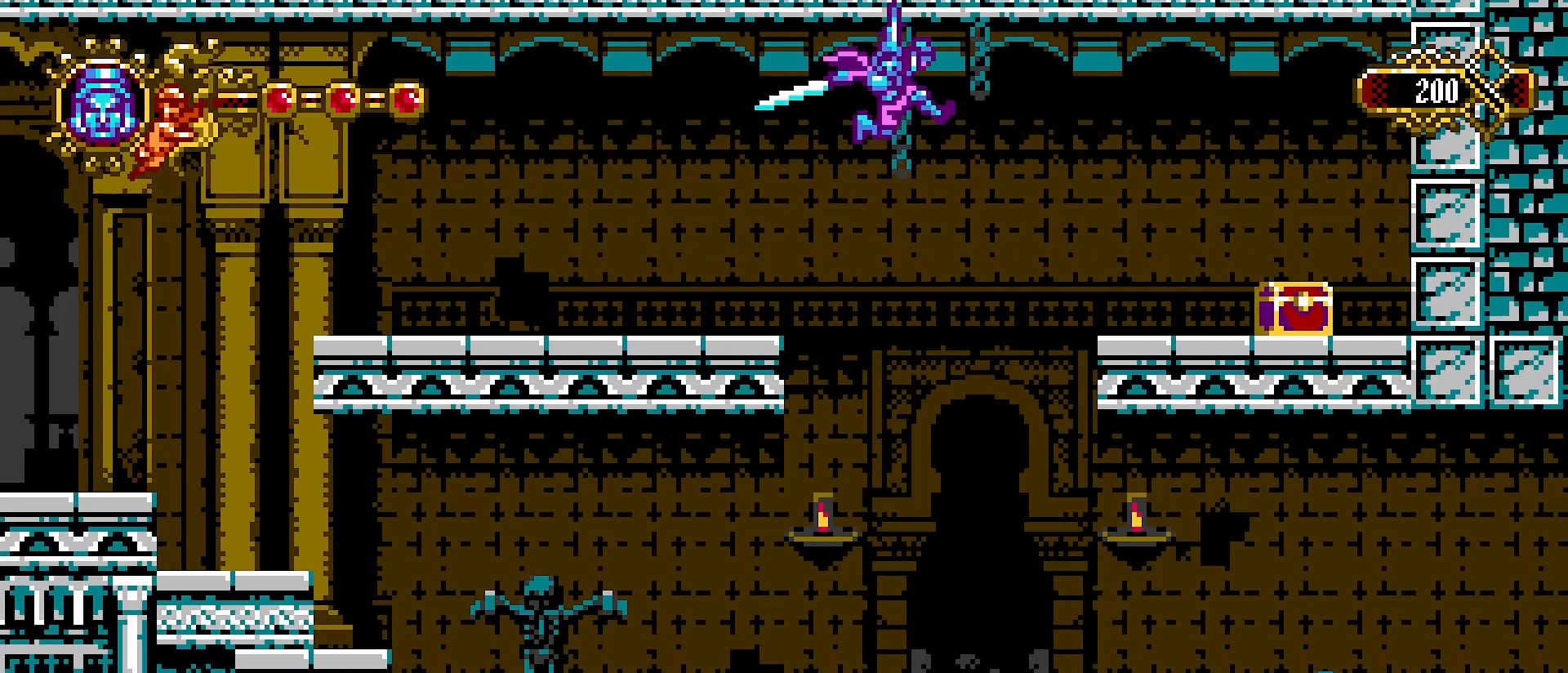
{"buttons": [], "left_stick": "right", "right_stick": "center", "events": [[467, "CROSS", "up"]]}
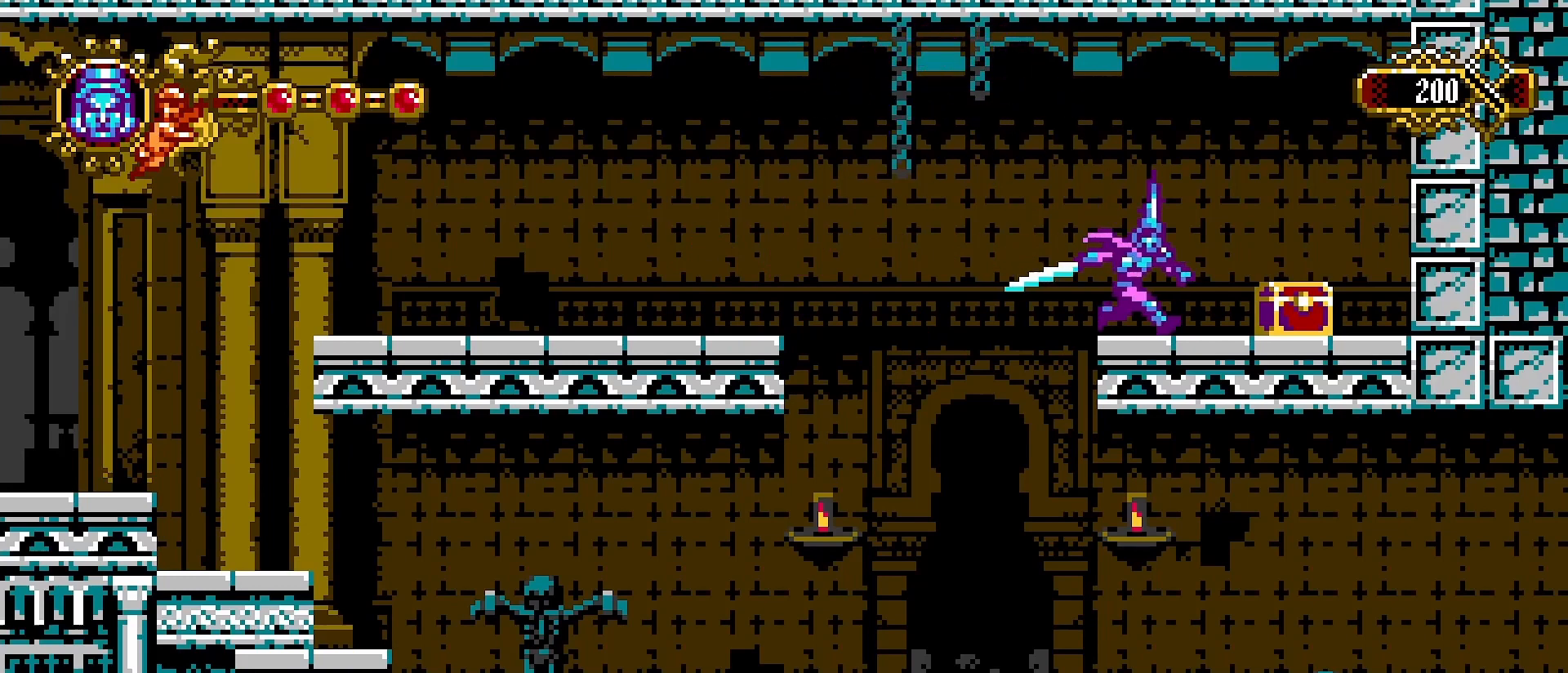
{"buttons": ["SQUARE"], "left_stick": "right", "right_stick": "center", "events": [[67, "CROSS", "down"], [300, "CROSS", "up"], [467, "SQUARE", "down"]]}
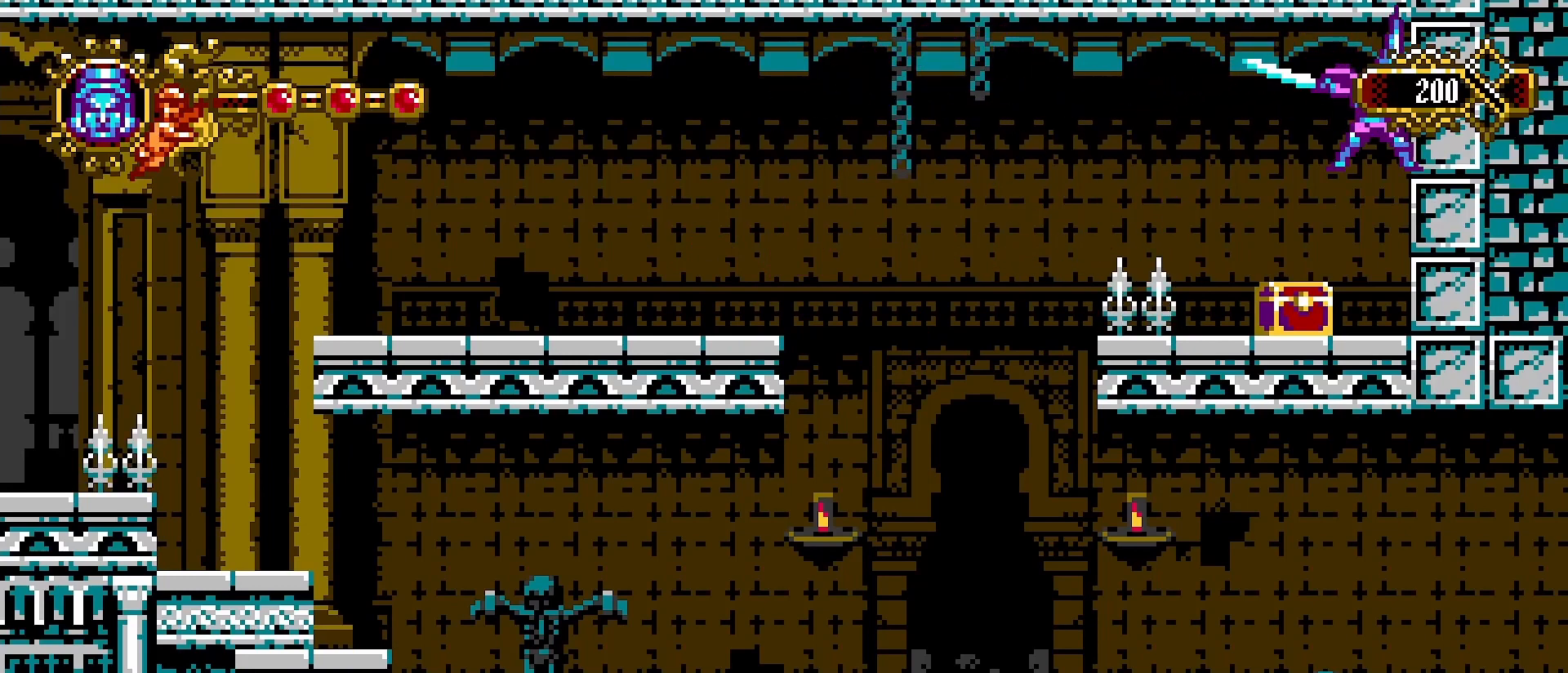
{"buttons": [], "left_stick": "left", "right_stick": "center", "events": [[33, "left_stick", "center"], [67, "SQUARE", "up"], [200, "SQUARE", "down"], [267, "SQUARE", "up"], [367, "SQUARE", "down"], [433, "SQUARE", "up"], [467, "left_stick", "left"]]}
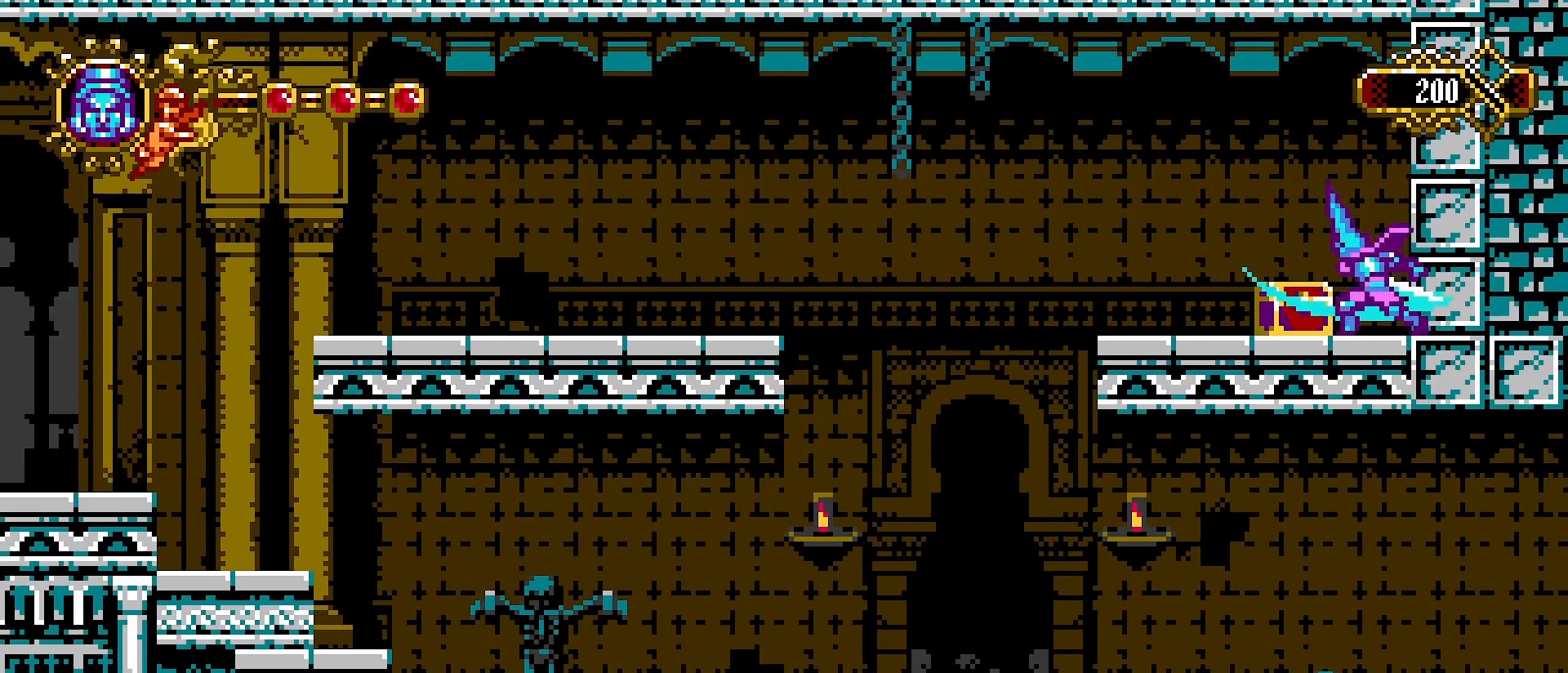
{"buttons": [], "left_stick": "center", "right_stick": "center", "events": [[167, "SQUARE", "down"], [267, "SQUARE", "up"], [400, "left_stick", "center"]]}
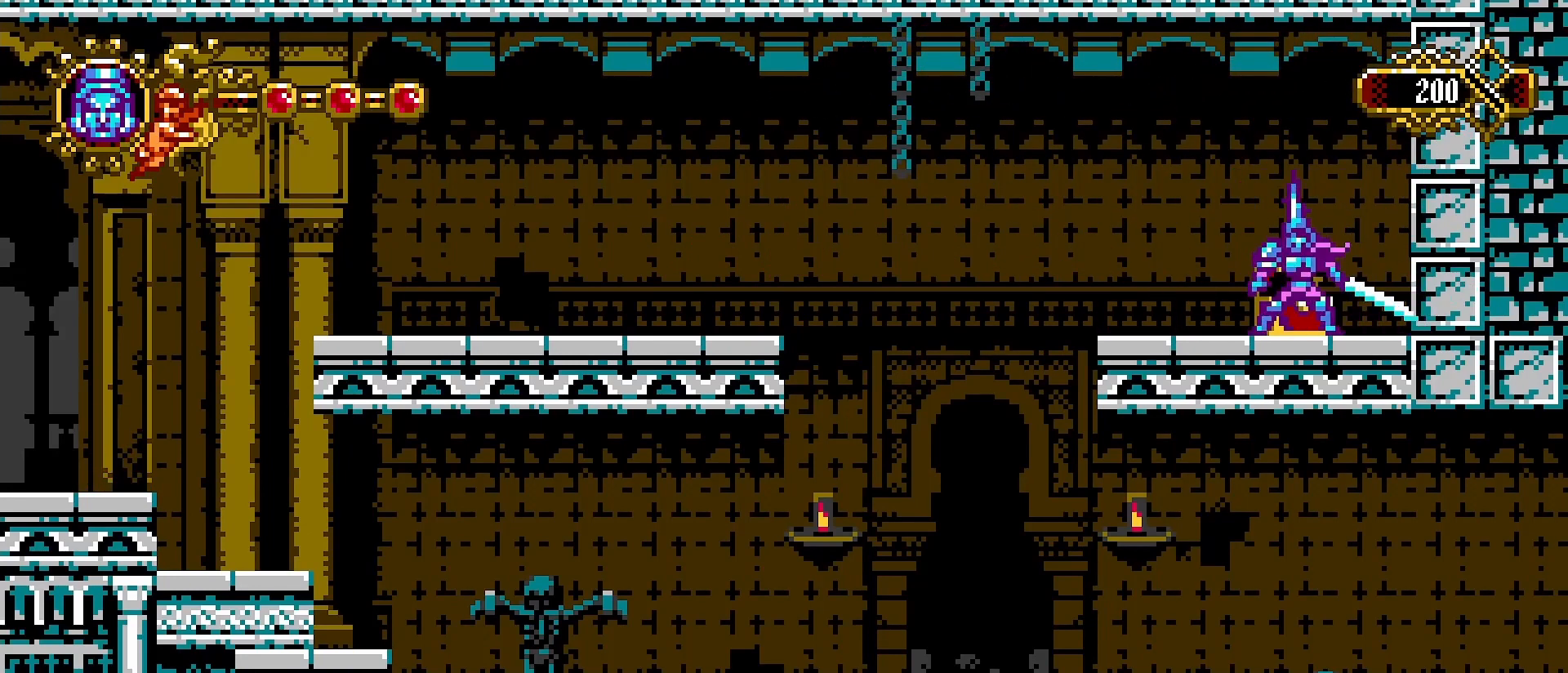
{"buttons": [], "left_stick": "down-right", "right_stick": "center", "events": [[67, "left_stick", "right"], [333, "left_stick", "left"], [467, "left_stick", "down-right"]]}
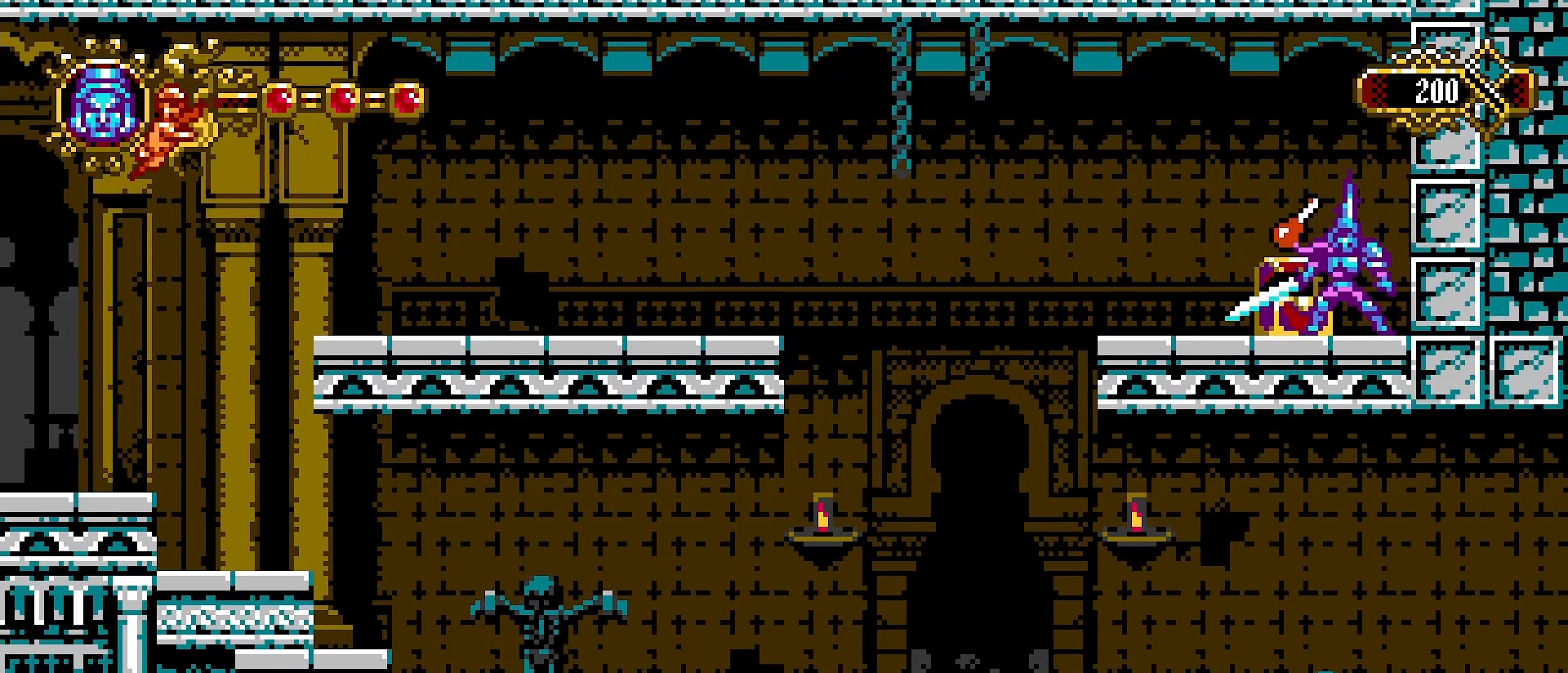
{"buttons": ["SQUARE"], "left_stick": "down-right", "right_stick": "center", "events": [[100, "left_stick", "left"], [200, "left_stick", "down-right"], [300, "left_stick", "left"], [400, "left_stick", "down-right"], [500, "SQUARE", "down"]]}
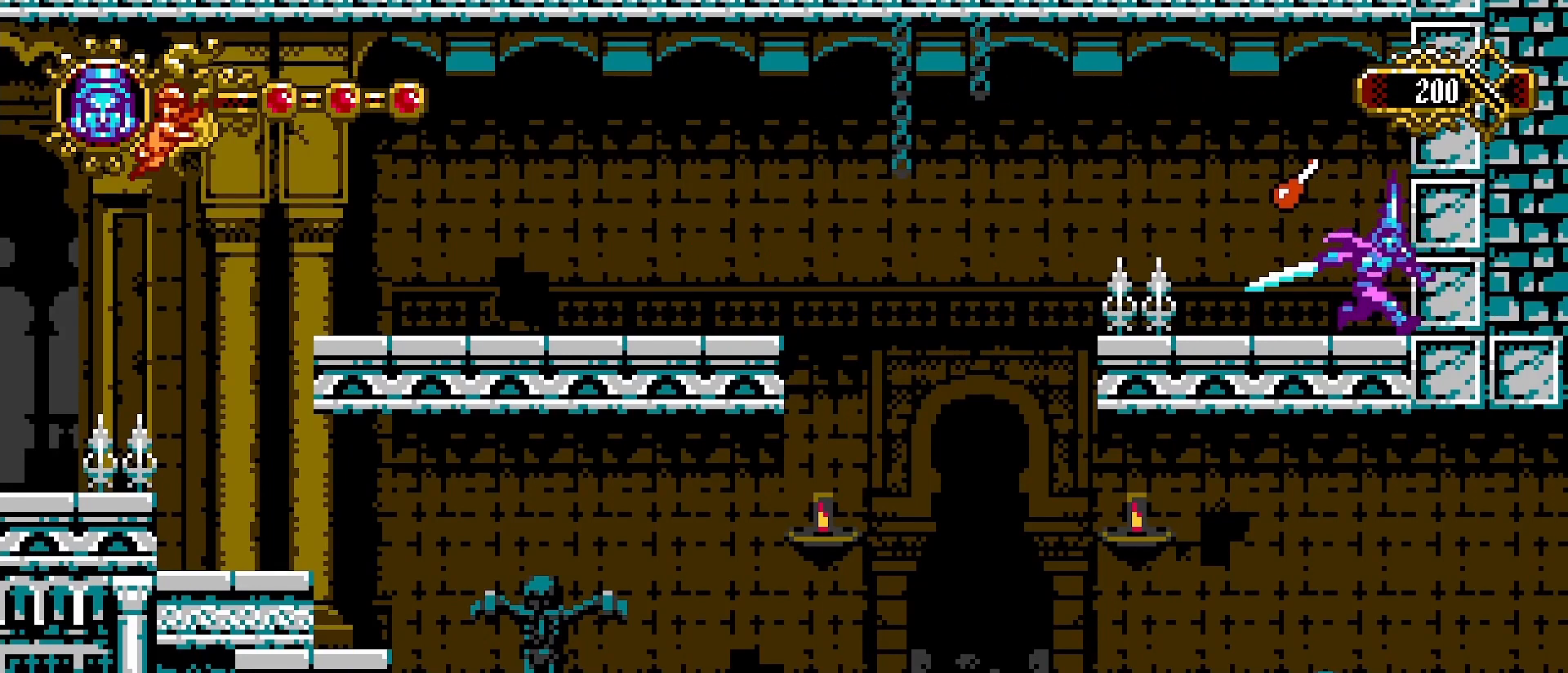
{"buttons": [], "left_stick": "left", "right_stick": "center", "events": [[133, "SQUARE", "up"], [133, "left_stick", "center"], [233, "left_stick", "left"]]}
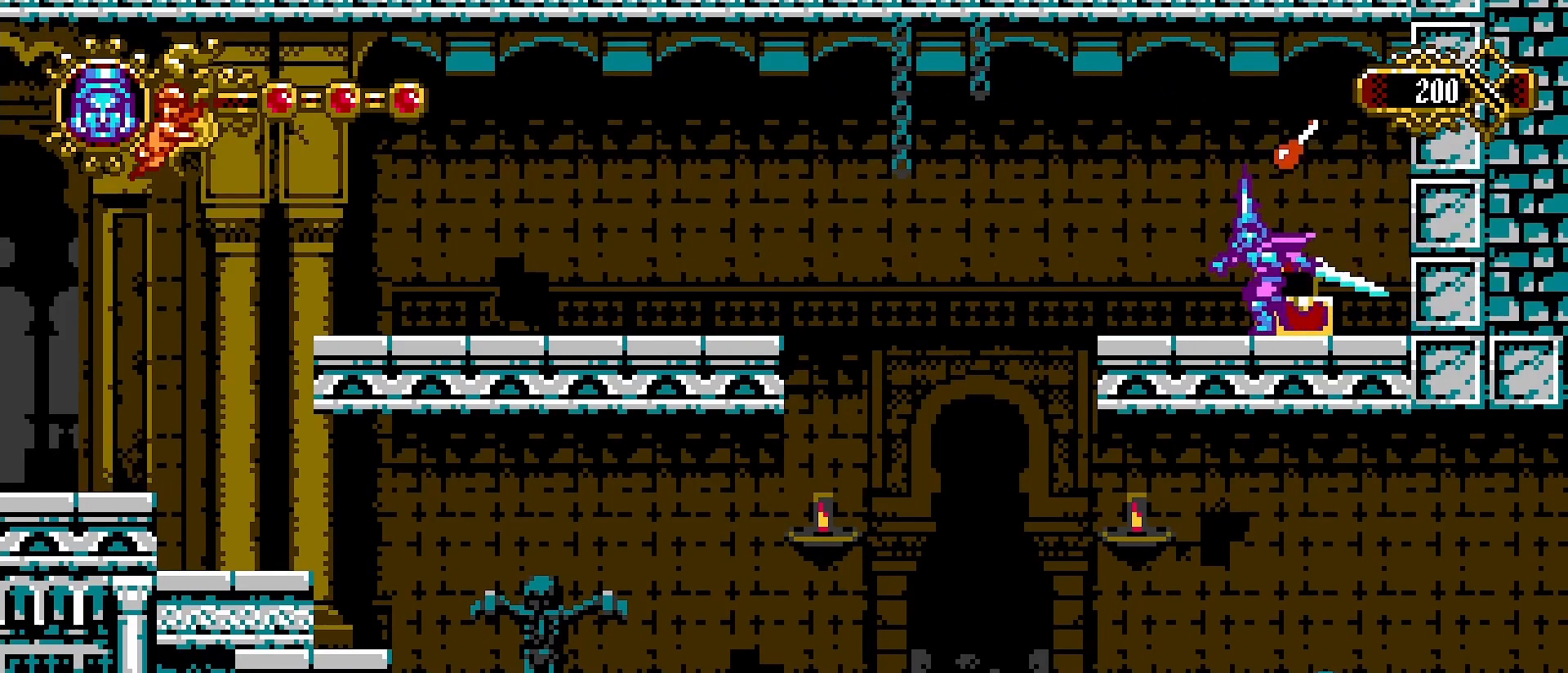
{"buttons": [], "left_stick": "left", "right_stick": "center", "events": [[300, "CROSS", "down"], [433, "CROSS", "up"]]}
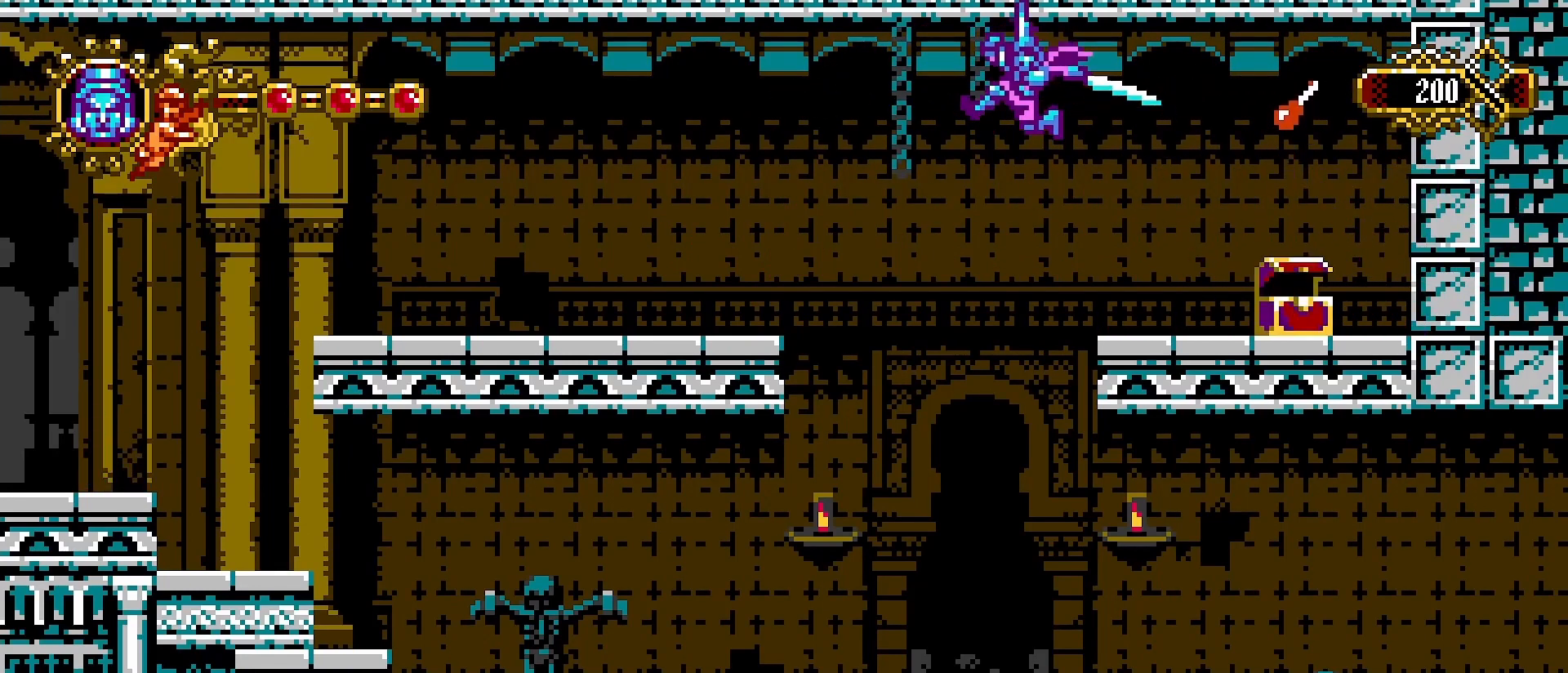
{"buttons": [], "left_stick": "right", "right_stick": "center", "events": [[167, "SQUARE", "down"], [233, "SQUARE", "up"], [267, "left_stick", "center"], [333, "left_stick", "right"]]}
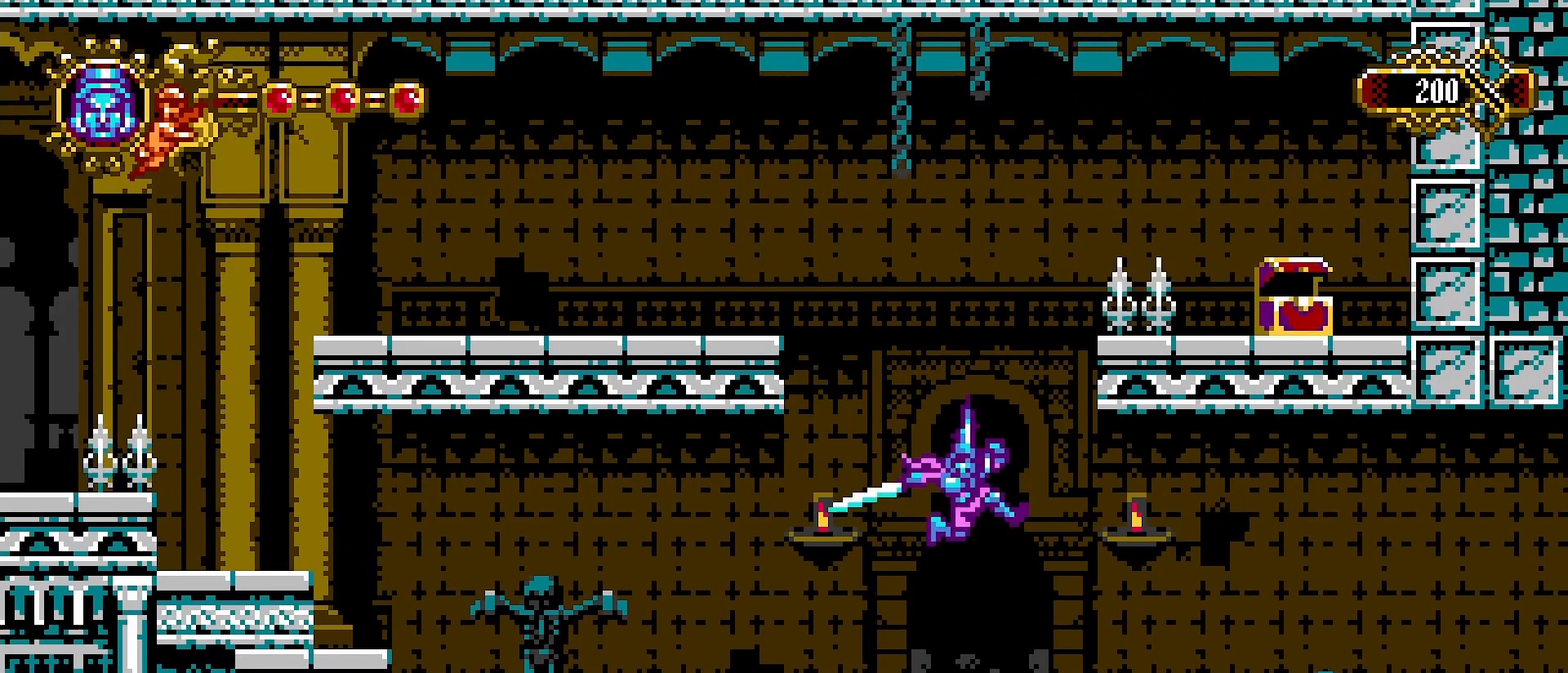
{"buttons": ["CROSS", "SQUARE"], "left_stick": "right", "right_stick": "center", "events": [[333, "CROSS", "down"], [467, "SQUARE", "down"]]}
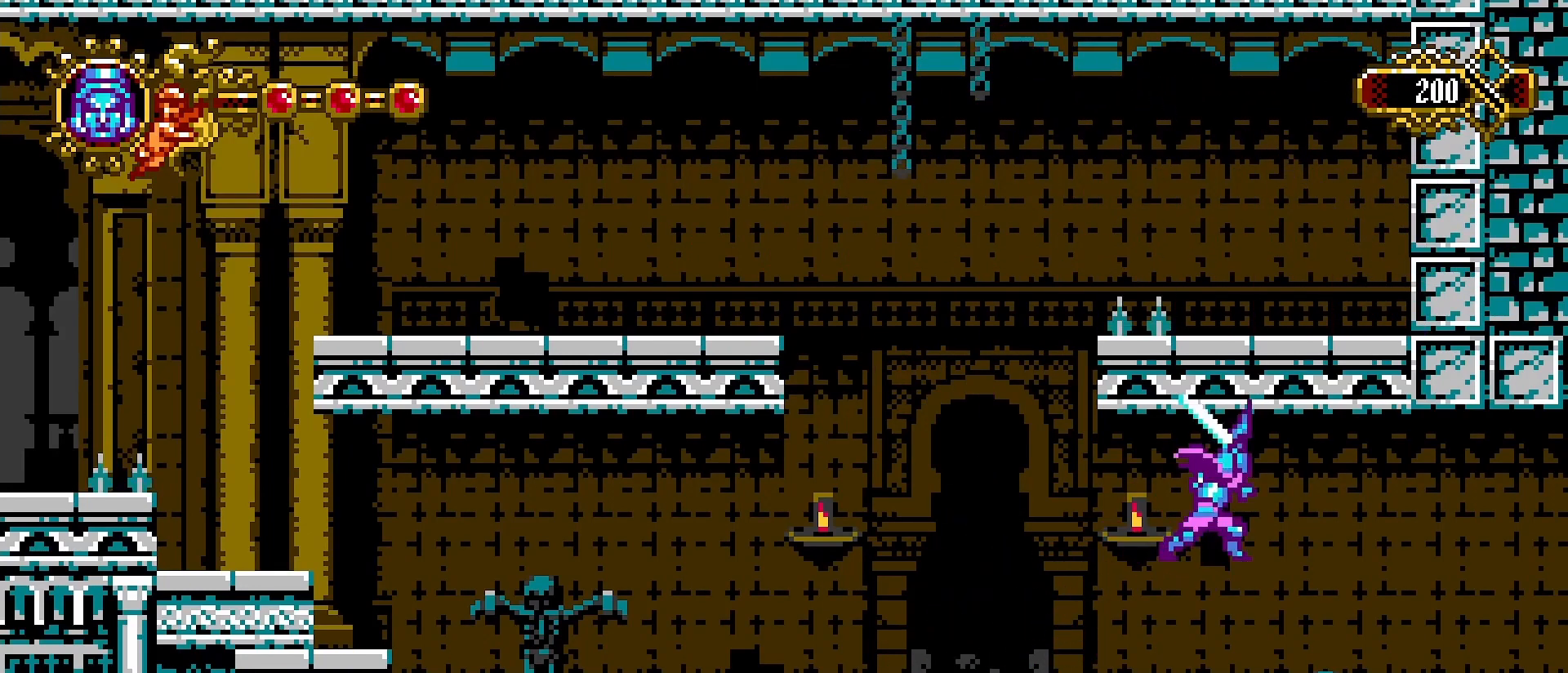
{"buttons": [], "left_stick": "right", "right_stick": "center", "events": [[100, "CROSS", "up"], [100, "SQUARE", "up"], [167, "SQUARE", "down"], [233, "SQUARE", "up"], [300, "SQUARE", "down"], [400, "SQUARE", "up"]]}
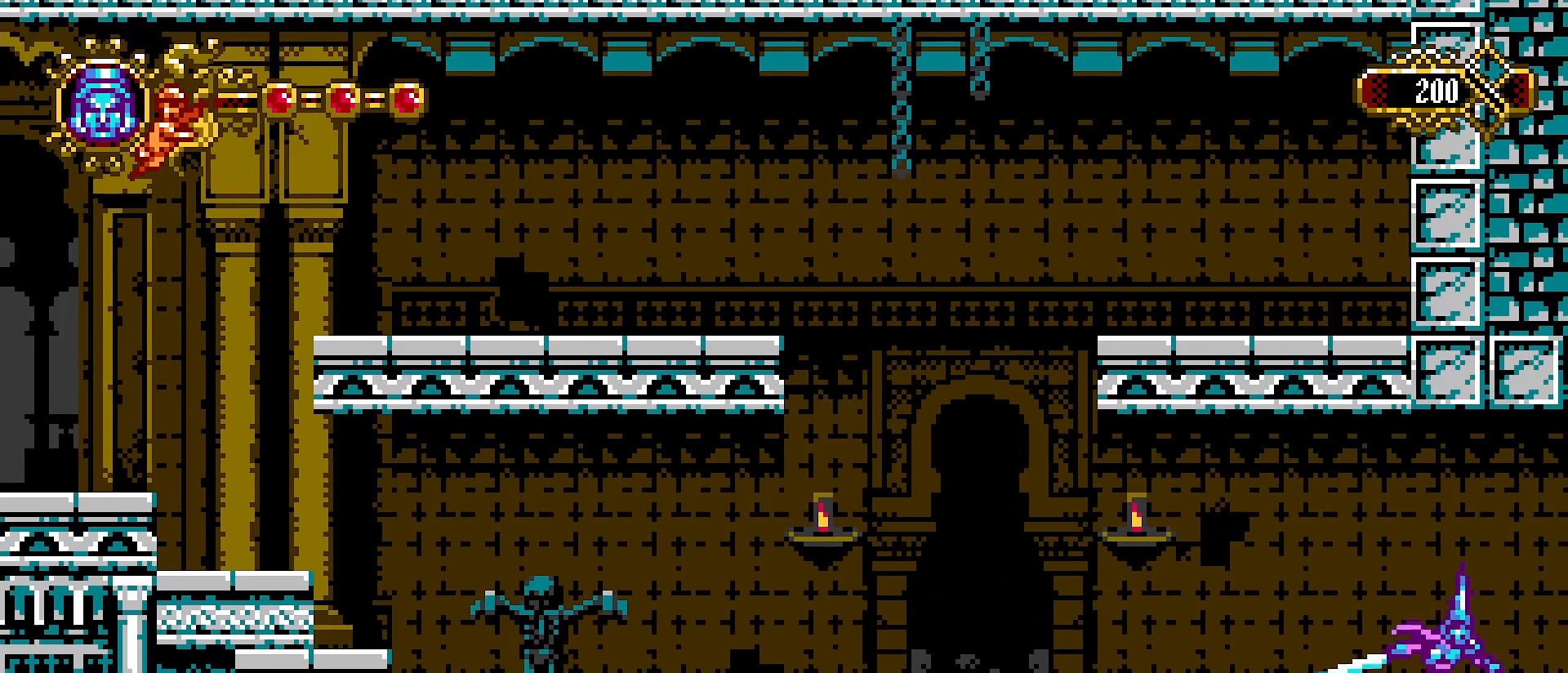
{"buttons": [], "left_stick": "left", "right_stick": "center", "events": [[67, "left_stick", "left"]]}
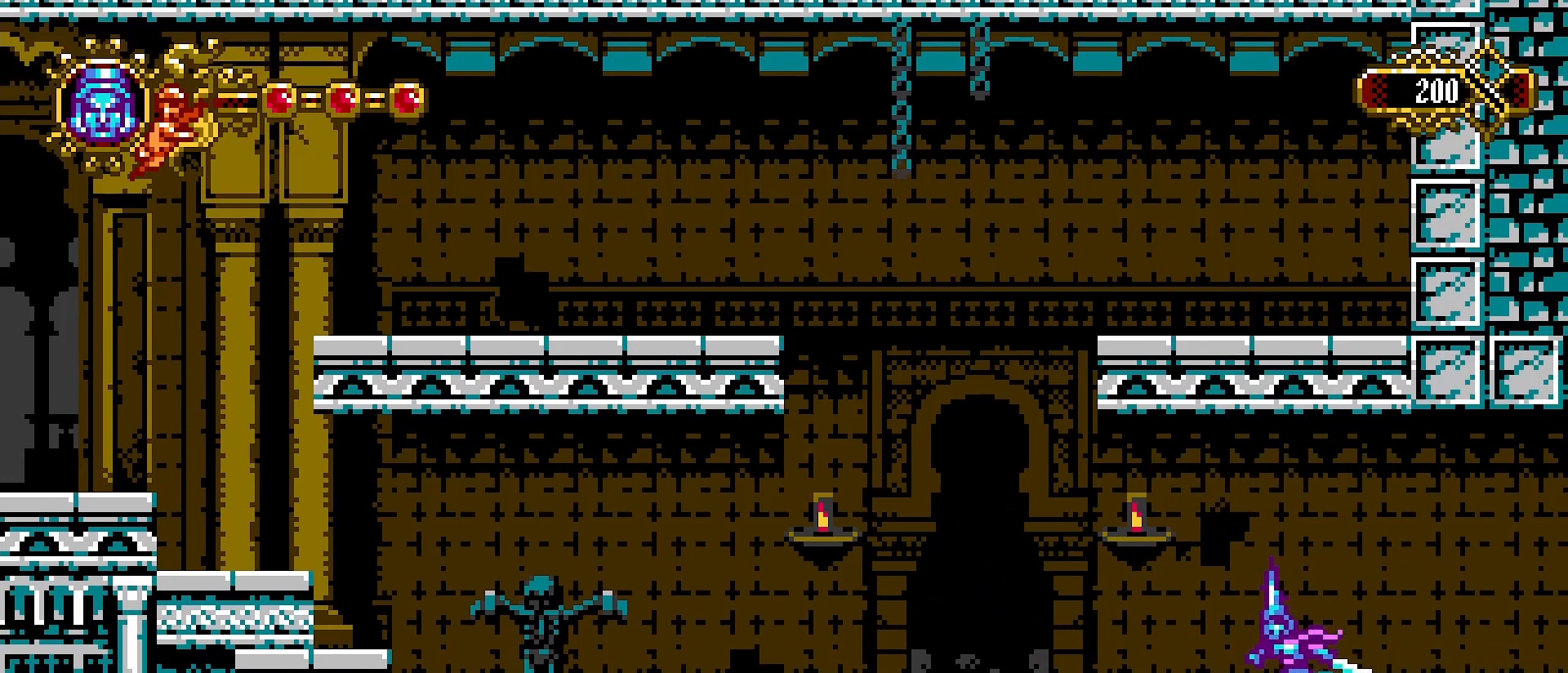
{"buttons": ["SQUARE"], "left_stick": "left", "right_stick": "center", "events": [[200, "CROSS", "down"], [333, "CROSS", "up"], [333, "SQUARE", "down"], [433, "SQUARE", "up"], [500, "SQUARE", "down"]]}
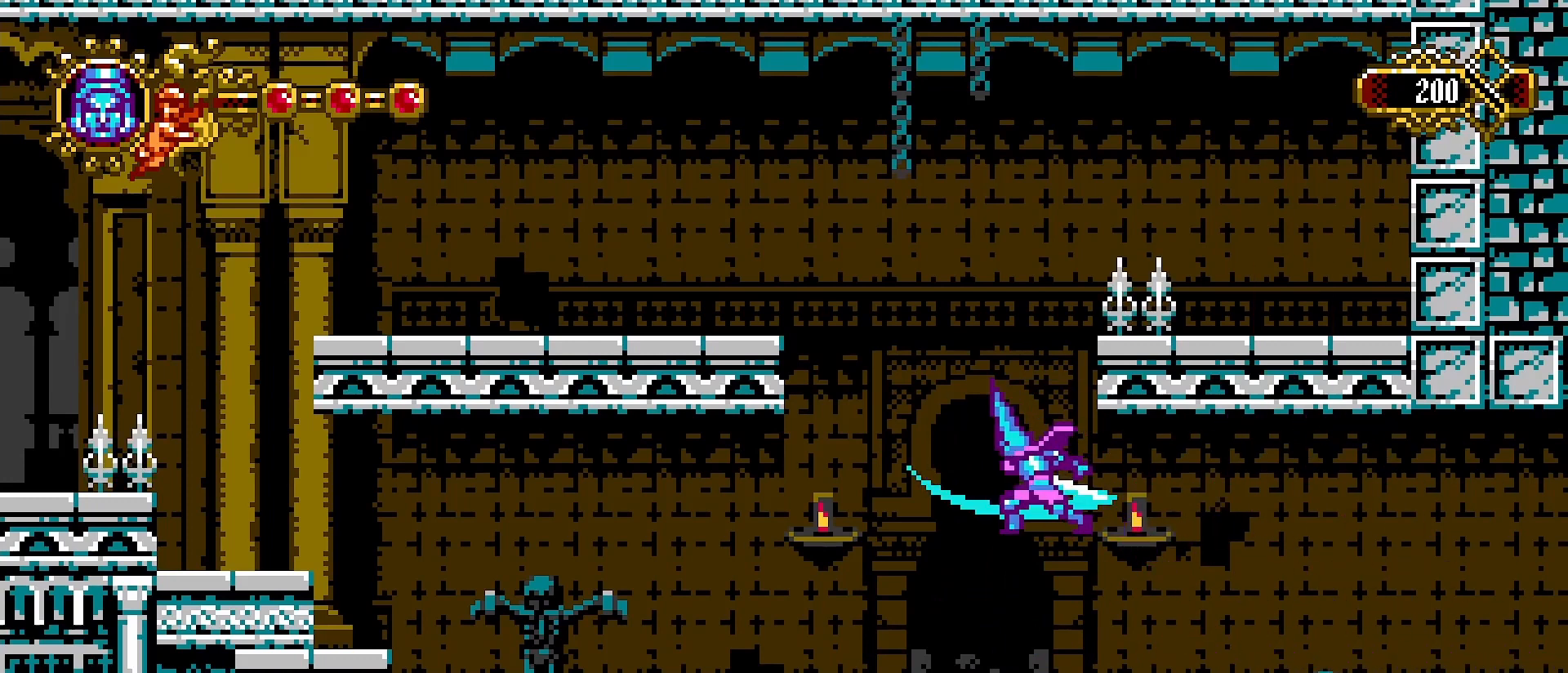
{"buttons": ["CROSS", "SQUARE"], "left_stick": "left", "right_stick": "center", "events": [[100, "SQUARE", "up"], [367, "CROSS", "down"], [467, "SQUARE", "down"]]}
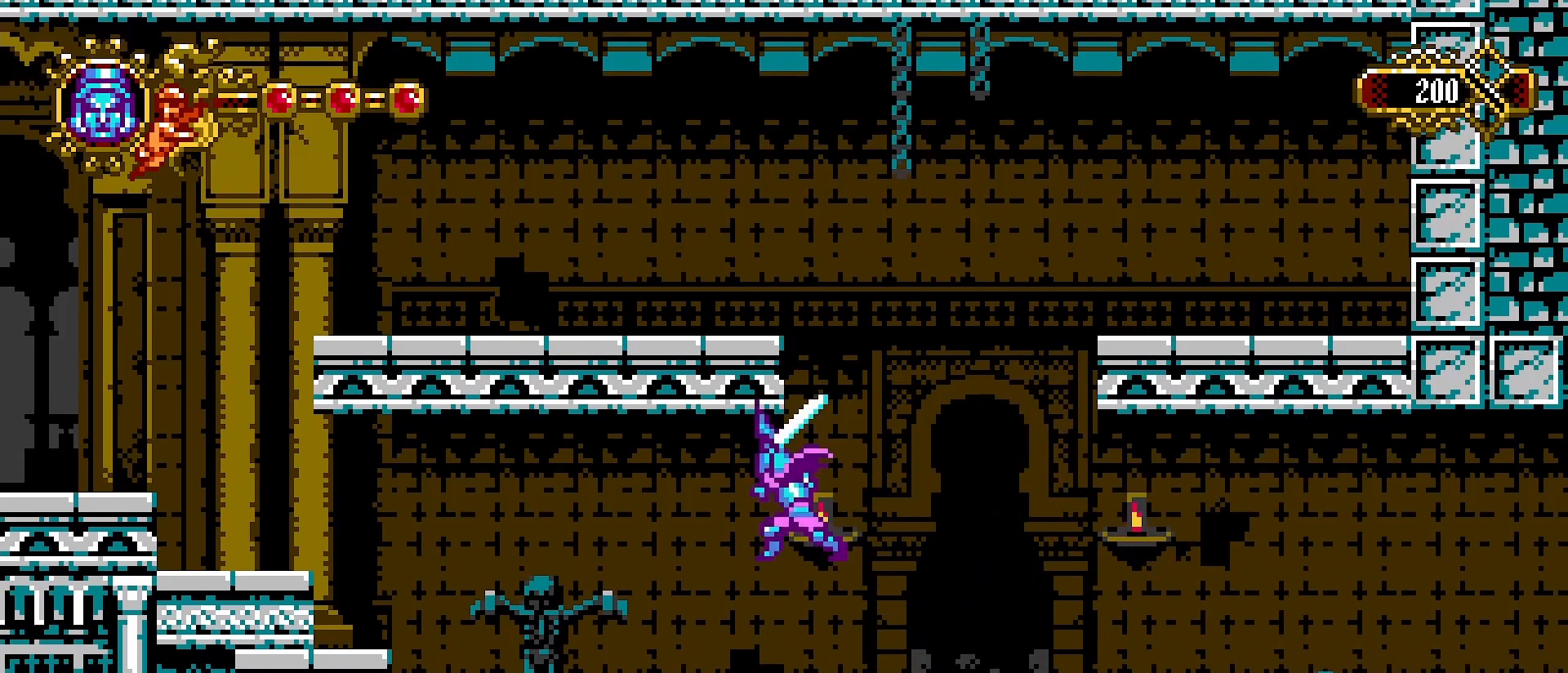
{"buttons": [], "left_stick": "left", "right_stick": "center", "events": [[100, "CROSS", "up"], [400, "SQUARE", "up"]]}
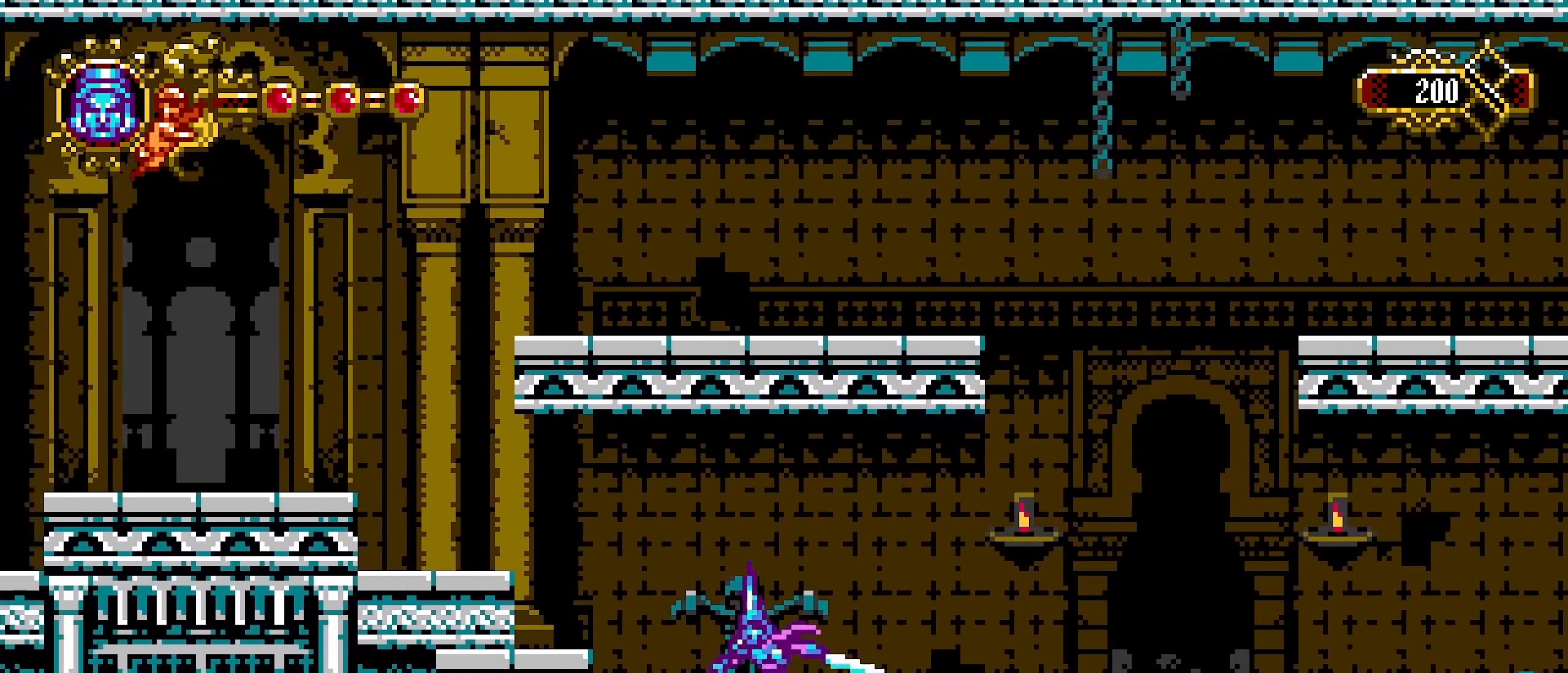
{"buttons": ["CROSS"], "left_stick": "left", "right_stick": "center", "events": [[200, "L1", "down"], [300, "SQUARE", "down"], [367, "L1", "up"], [433, "SQUARE", "up"], [500, "CROSS", "down"]]}
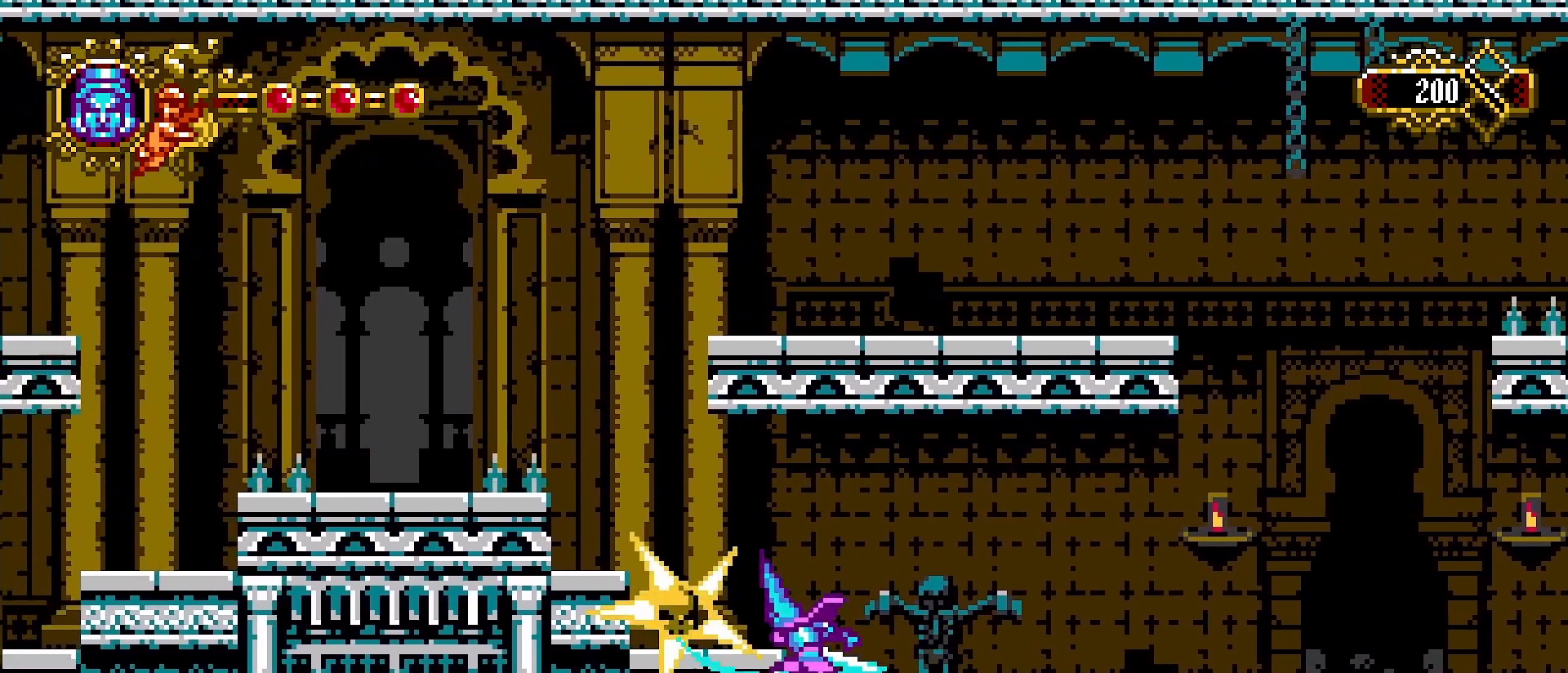
{"buttons": ["SQUARE"], "left_stick": "center", "right_stick": "center", "events": [[133, "CROSS", "up"], [167, "left_stick", "center"], [433, "SQUARE", "down"]]}
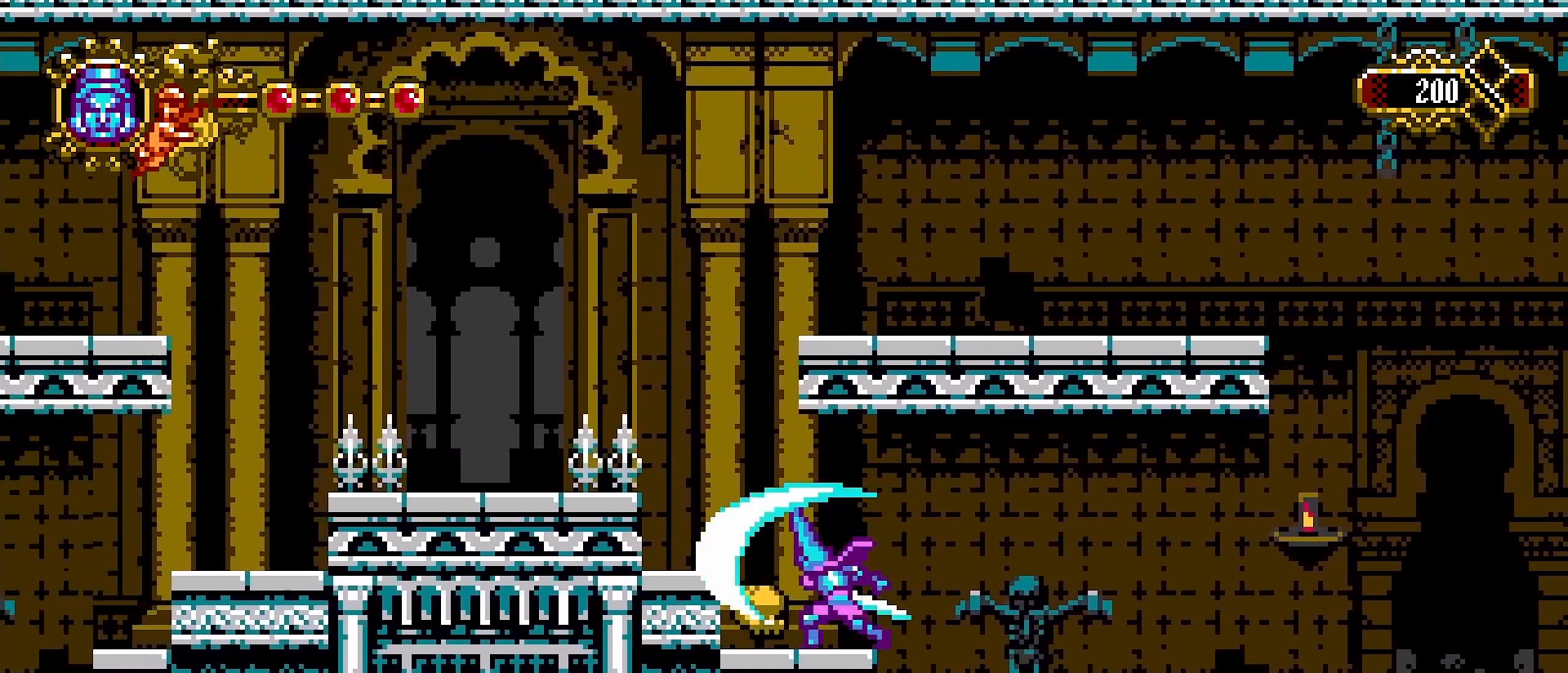
{"buttons": [], "left_stick": "center", "right_stick": "center", "events": [[33, "left_stick", "left"], [67, "SQUARE", "up"], [167, "left_stick", "center"], [300, "left_stick", "left"], [467, "left_stick", "center"]]}
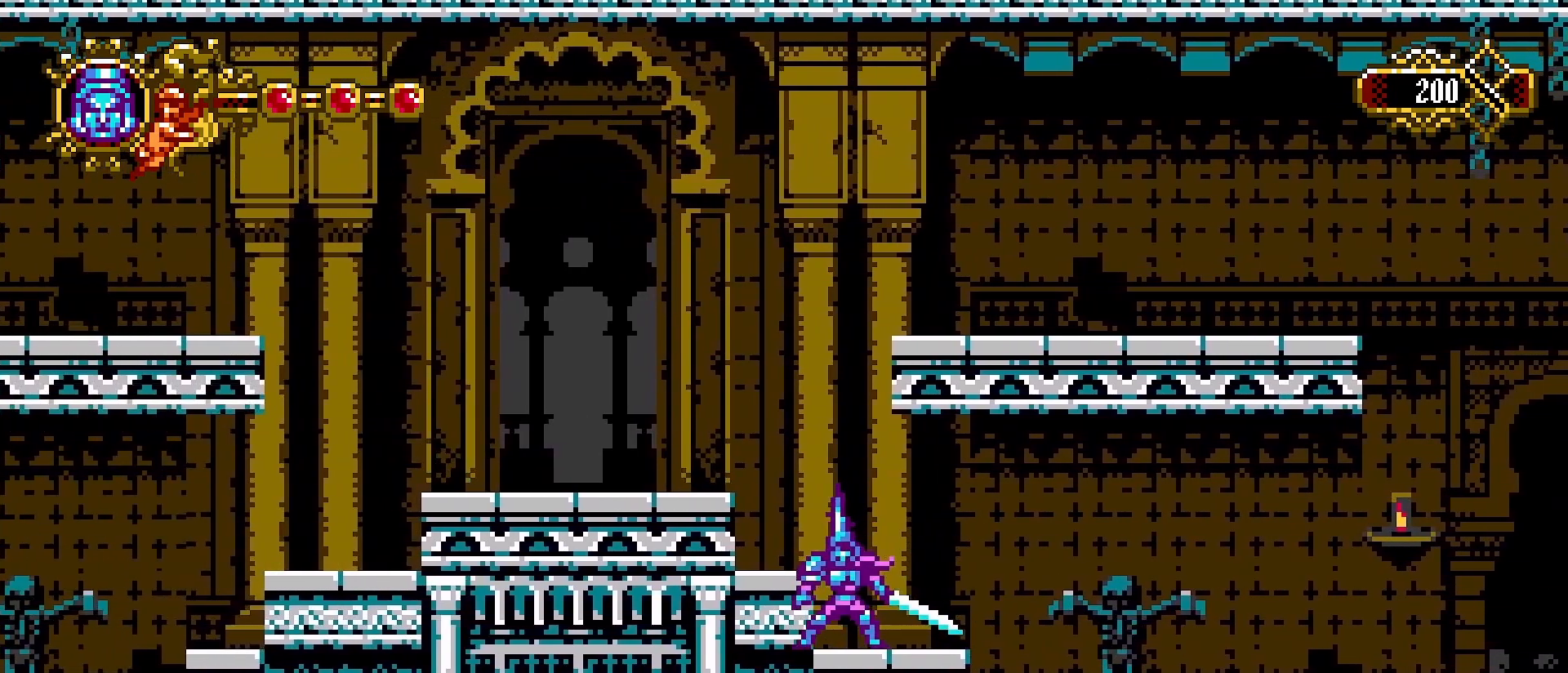
{"buttons": ["SQUARE"], "left_stick": "center", "right_stick": "center", "events": [[100, "SQUARE", "down"], [167, "SQUARE", "up"], [267, "SQUARE", "down"], [333, "SQUARE", "up"], [467, "SQUARE", "down"]]}
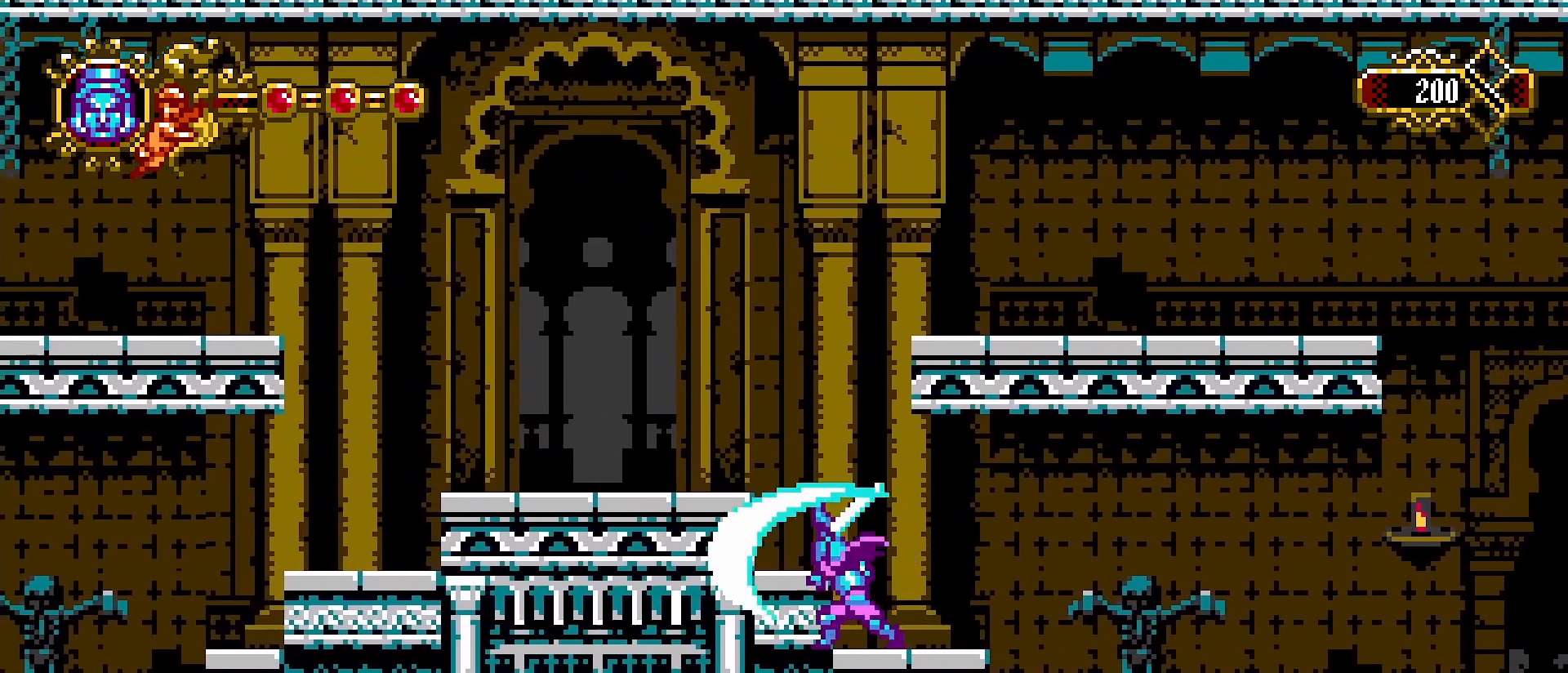
{"buttons": [], "left_stick": "left", "right_stick": "center", "events": [[33, "SQUARE", "up"], [167, "CROSS", "down"], [267, "CROSS", "up"], [467, "left_stick", "left"]]}